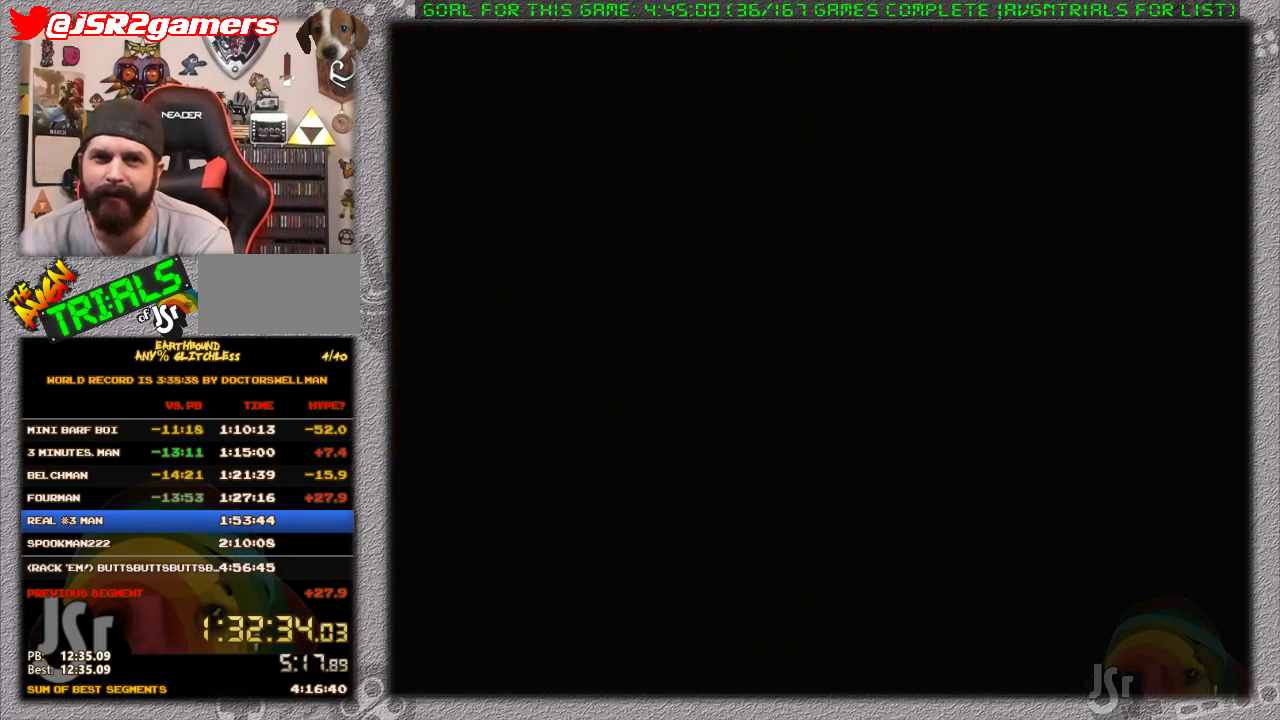
Gameplay with a controller (Nintendo layout); each line is a JSON object with the inputs held at the frame after it. "events" lists button and stick changes between this image and that frame as [ms after this image, input, new state], when the widget could be followed in between. Not read: L3 R3.
{"buttons": [], "events": []}
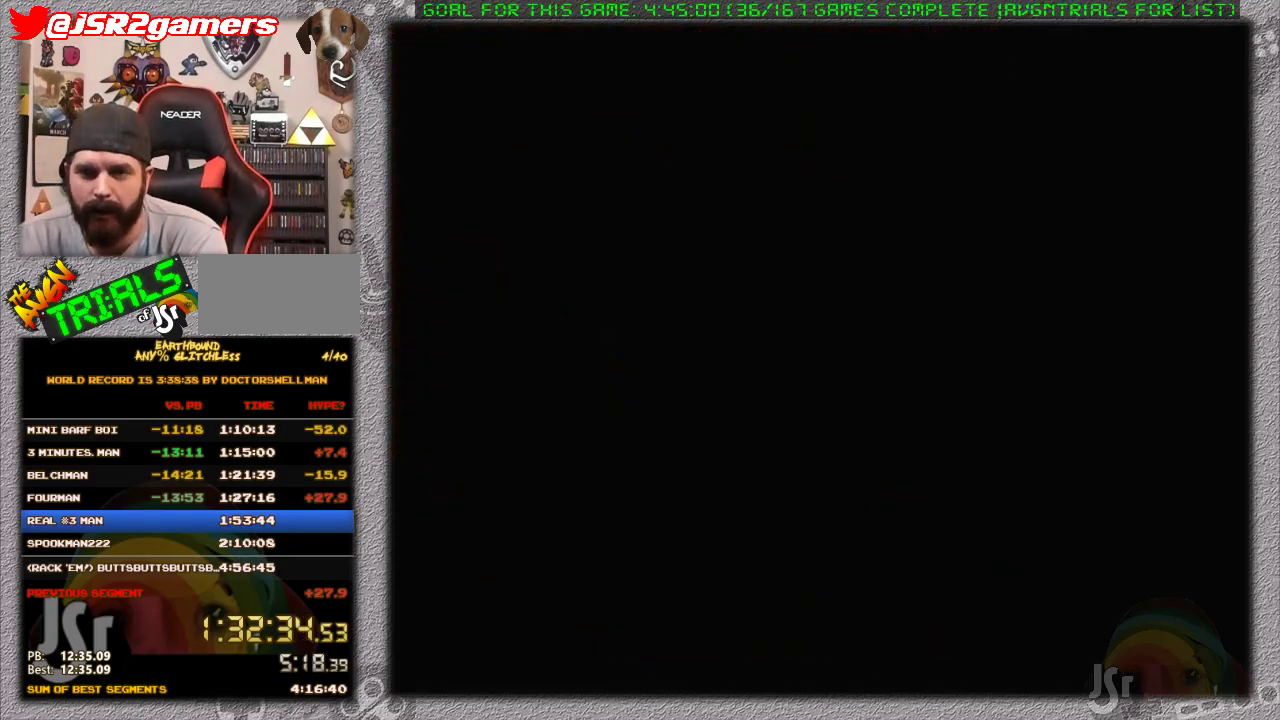
{"buttons": ["DPAD_UP"], "events": [[433, "DPAD_UP", "down"]]}
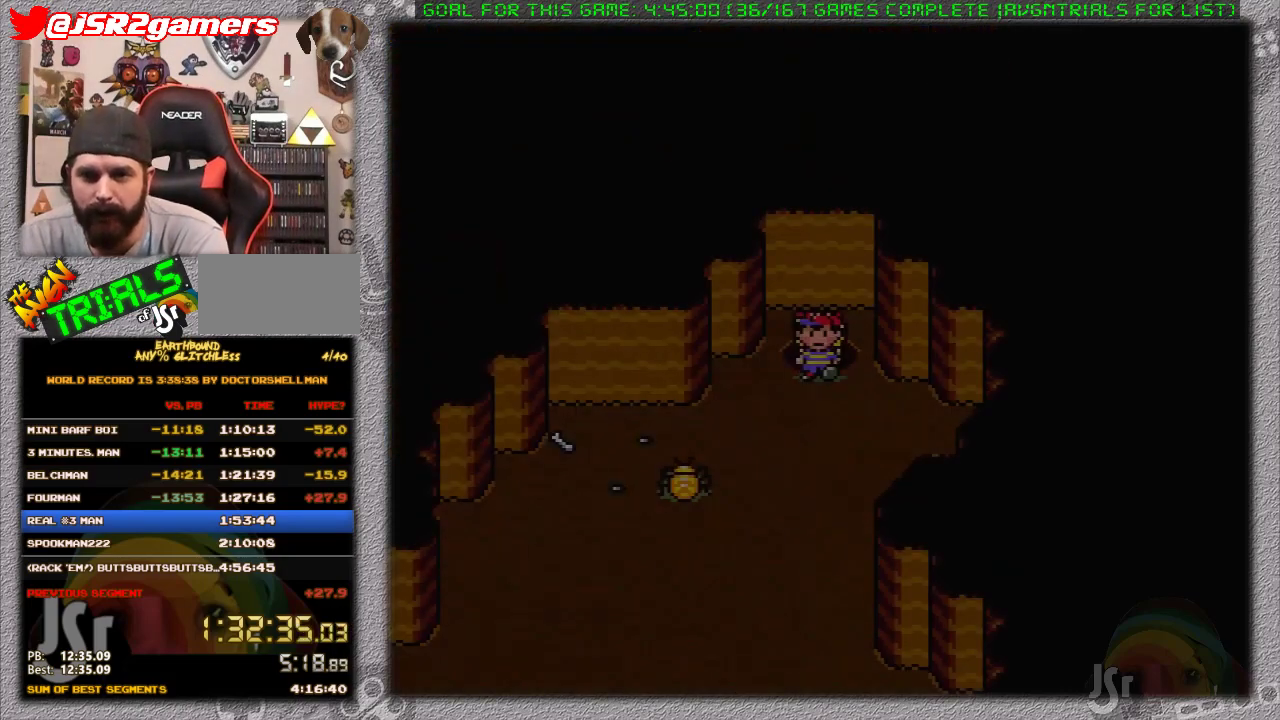
{"buttons": [], "events": [[83, "DPAD_UP", "up"], [150, "DPAD_UP", "down"], [300, "DPAD_UP", "up"]]}
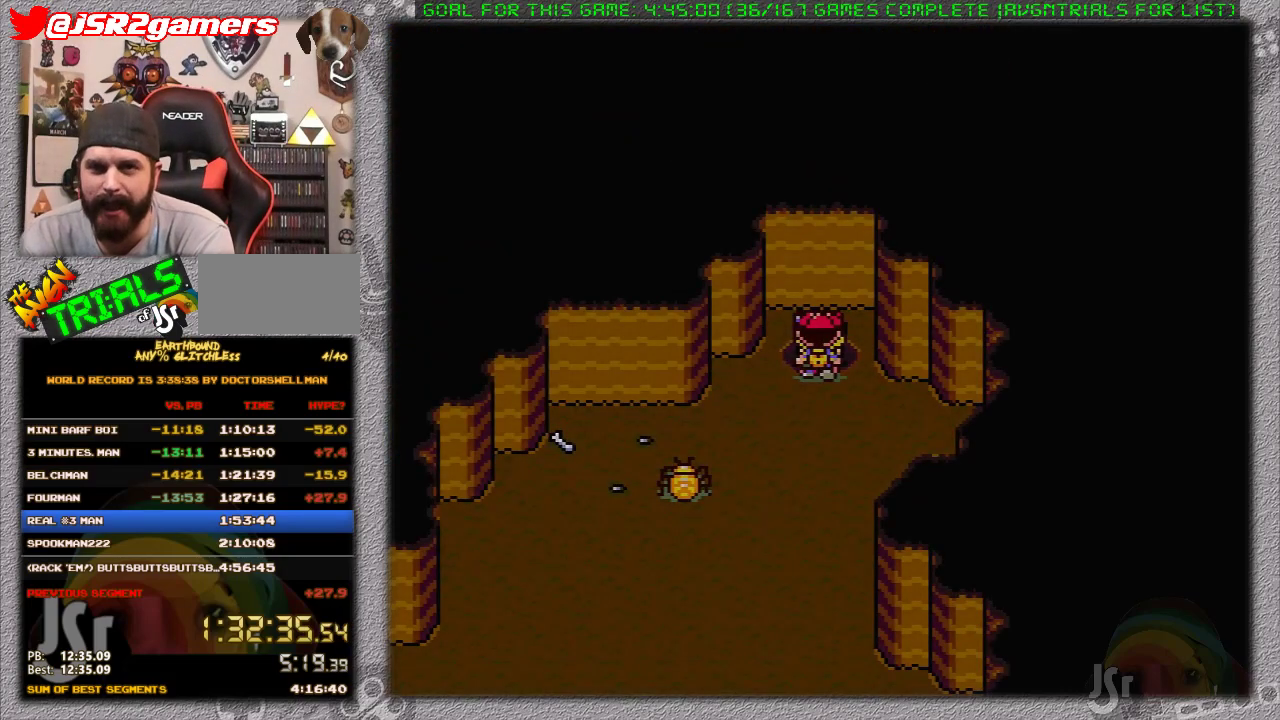
{"buttons": [], "events": []}
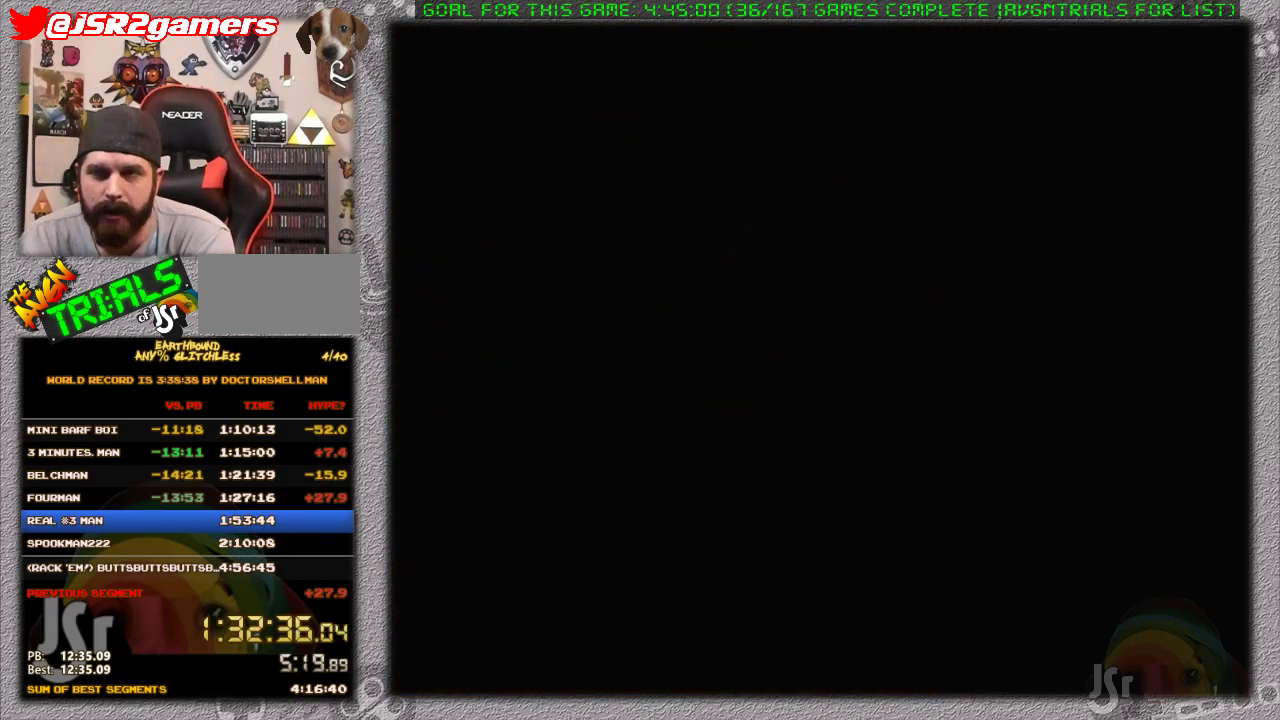
{"buttons": [], "events": []}
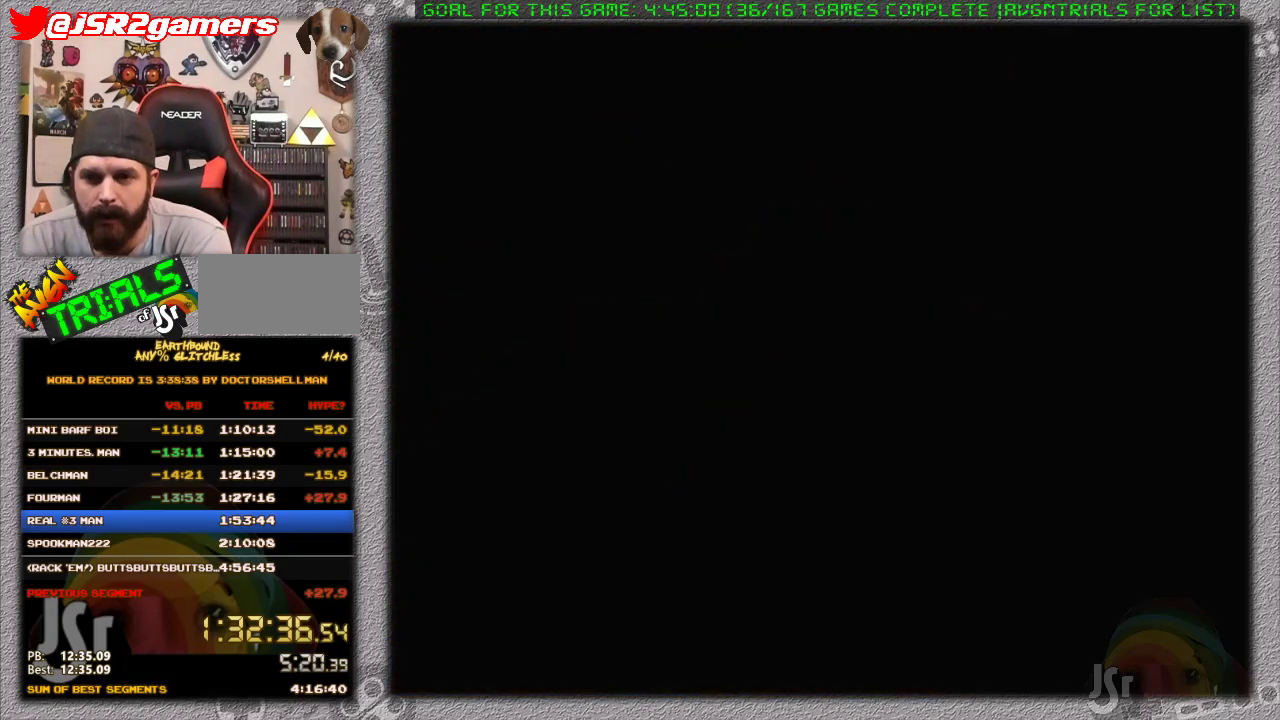
{"buttons": [], "events": []}
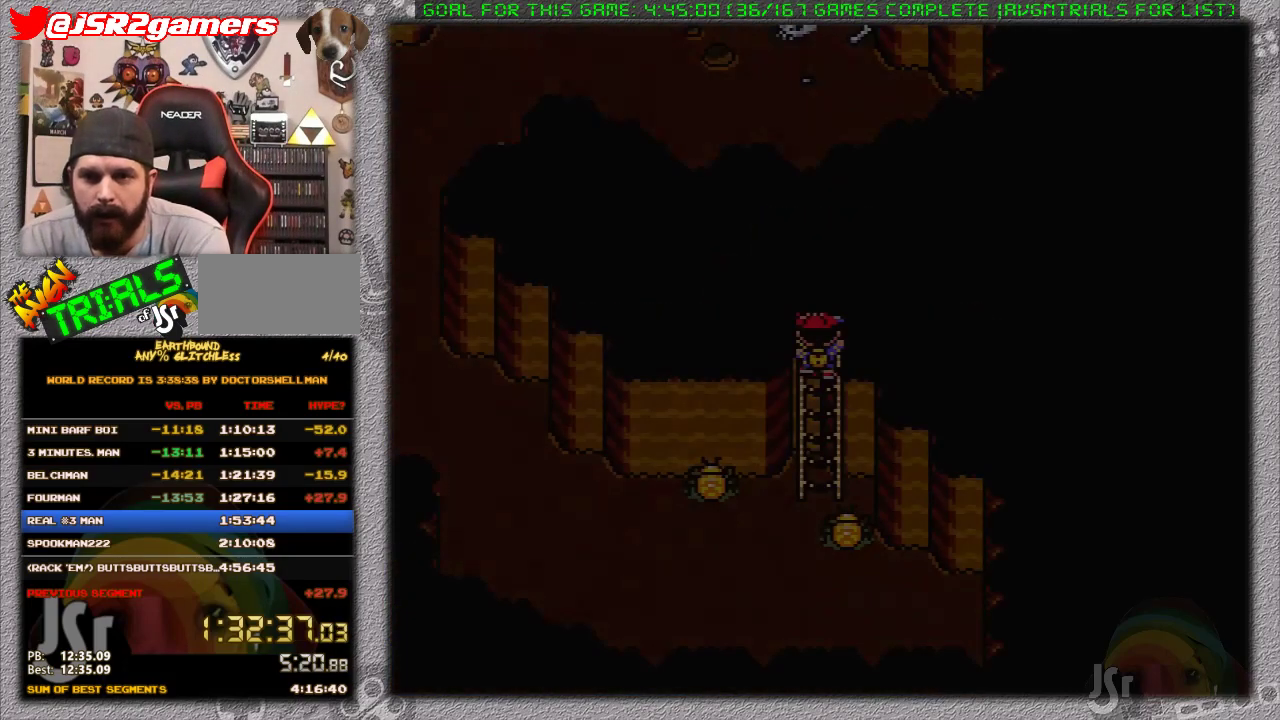
{"buttons": ["DPAD_UP"], "events": [[200, "DPAD_UP", "down"]]}
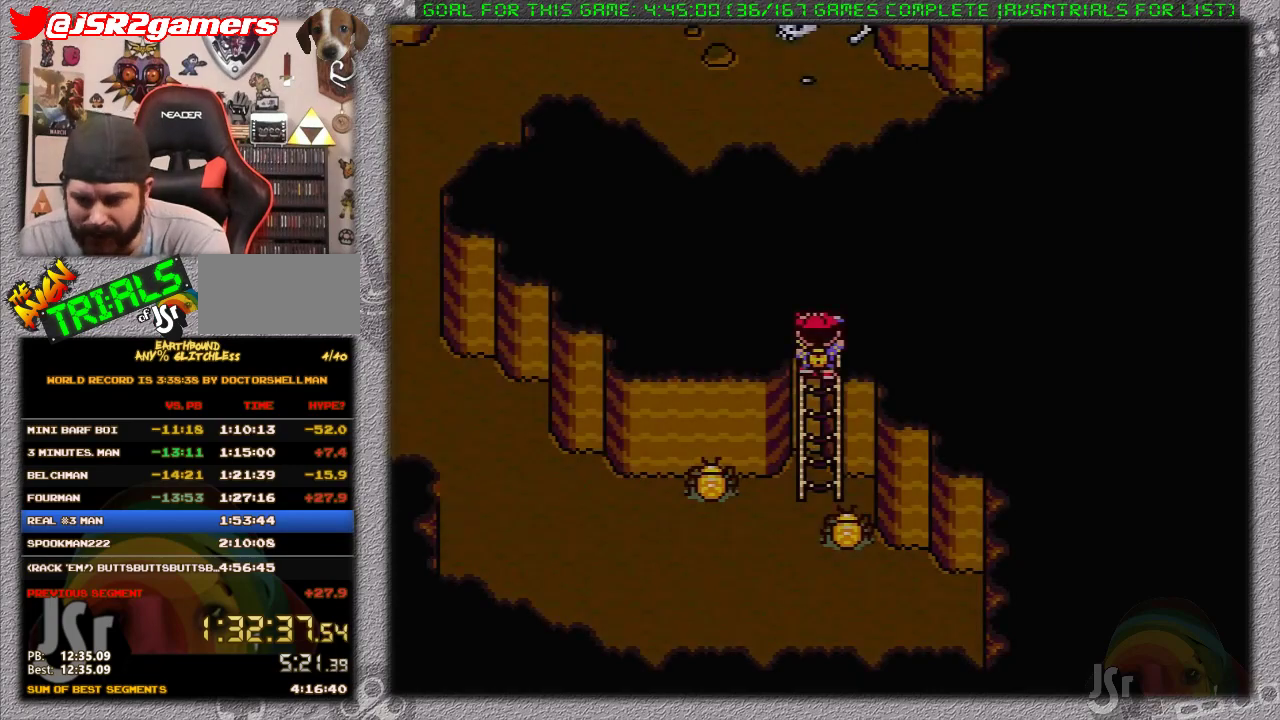
{"buttons": [], "events": [[117, "DPAD_UP", "up"]]}
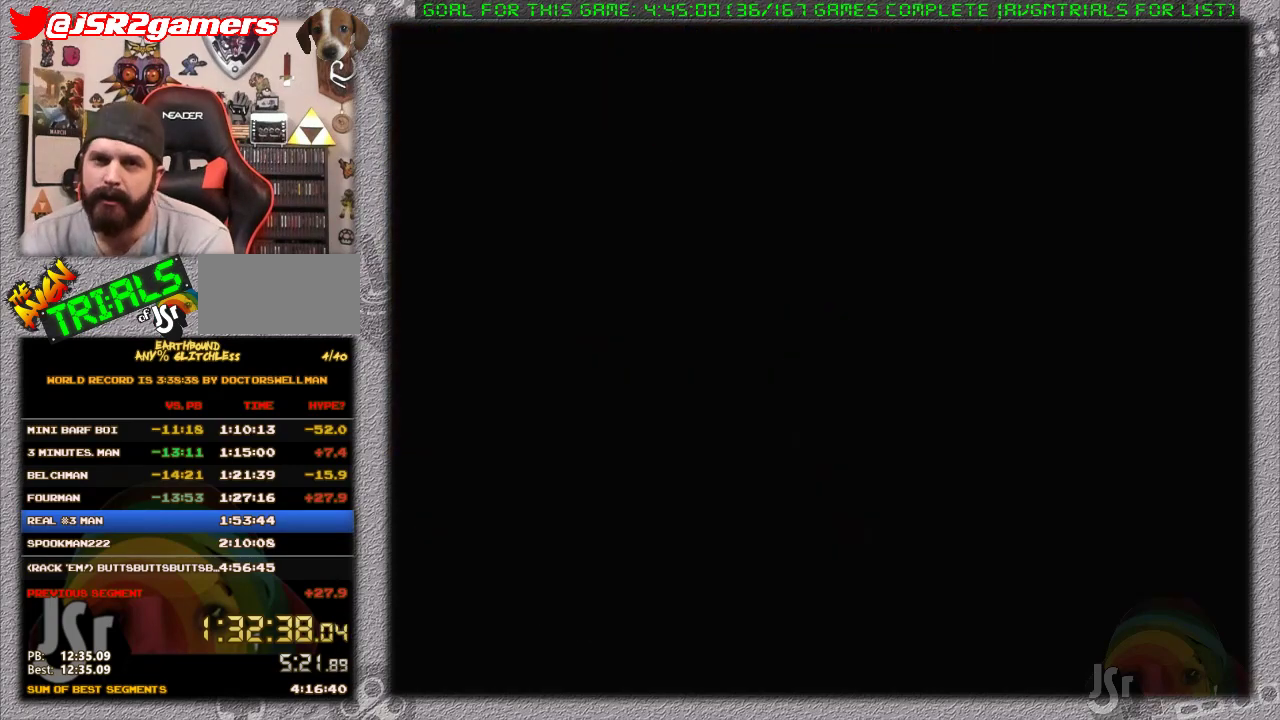
{"buttons": [], "events": []}
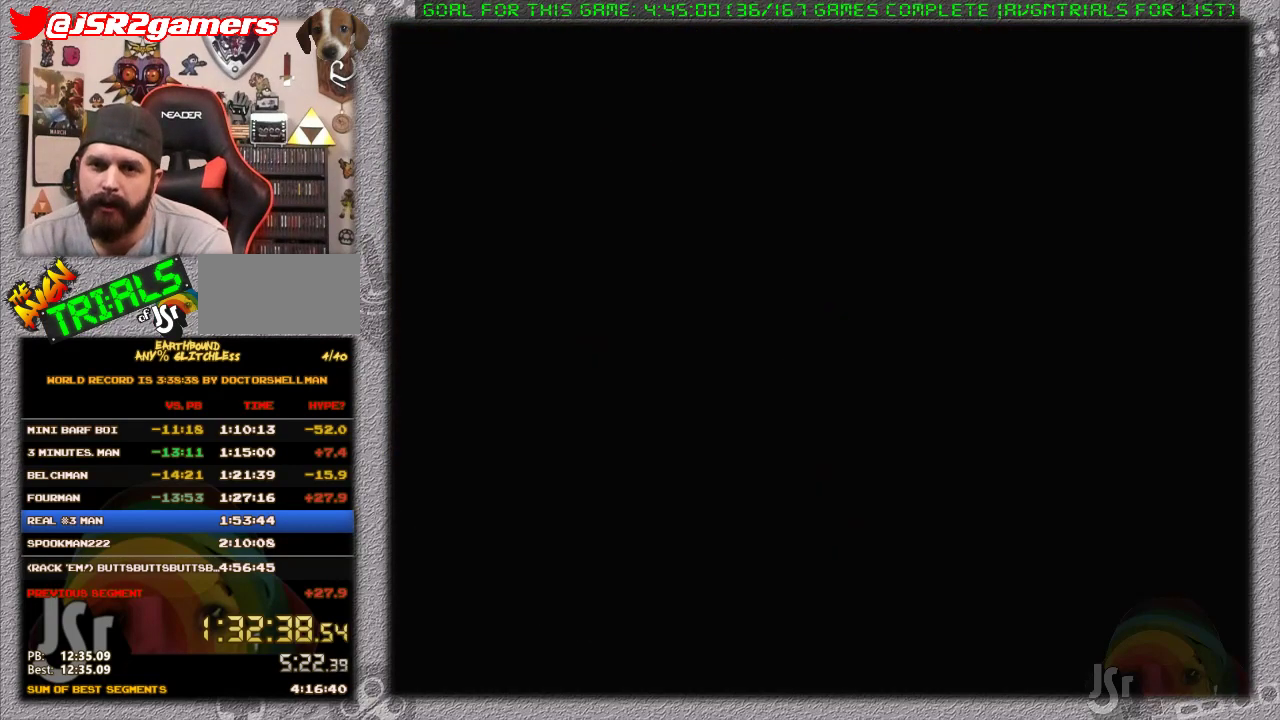
{"buttons": [], "events": []}
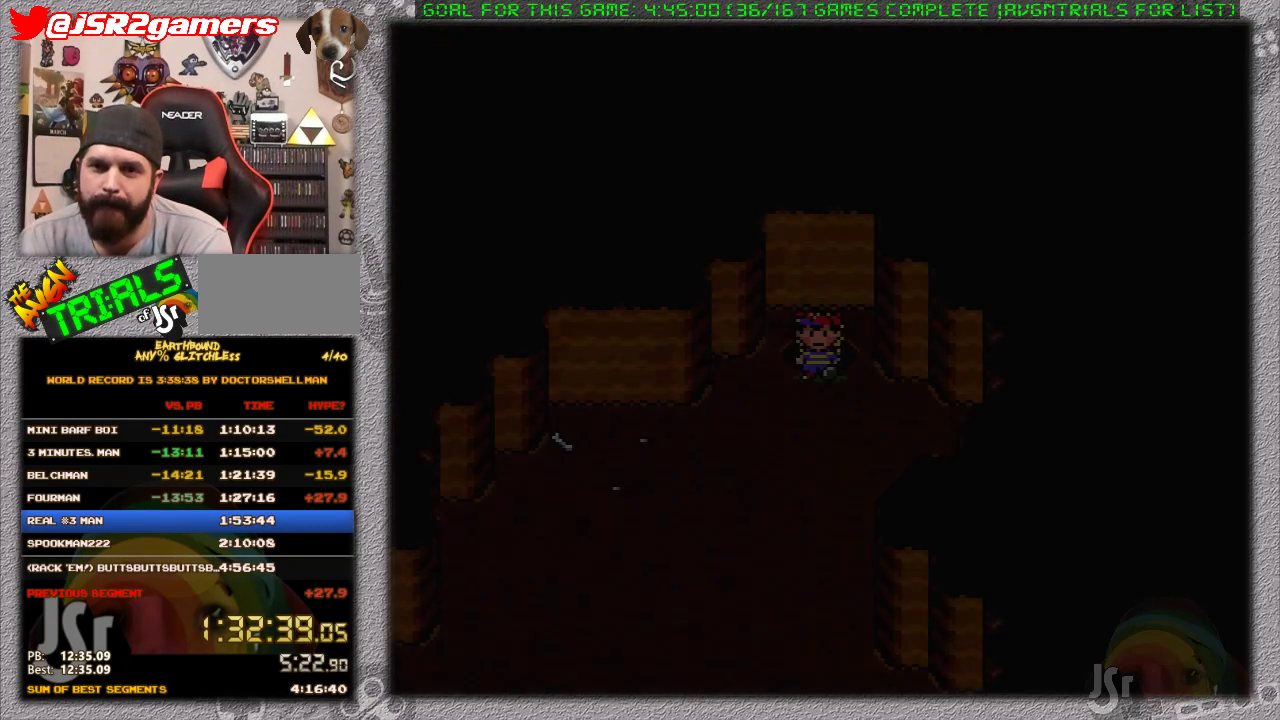
{"buttons": ["DPAD_UP"], "events": [[50, "DPAD_UP", "down"], [167, "DPAD_UP", "up"], [233, "DPAD_UP", "down"], [367, "DPAD_UP", "up"], [417, "DPAD_UP", "down"]]}
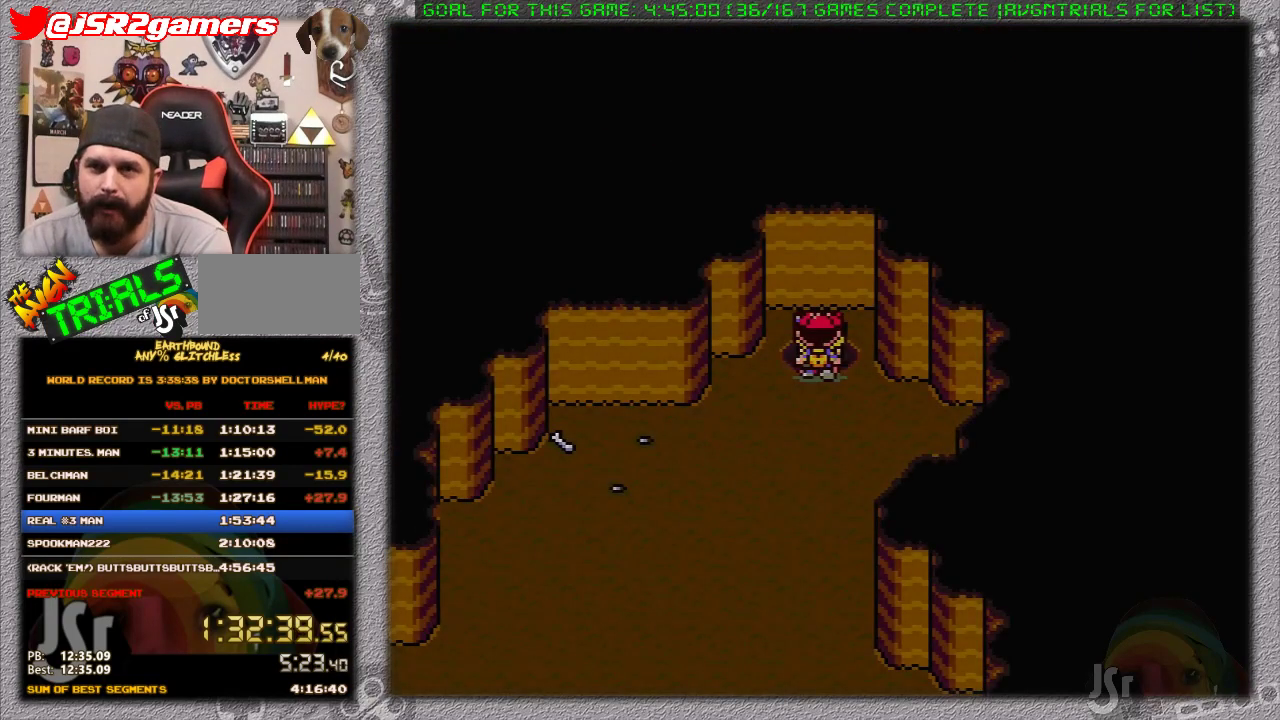
{"buttons": [], "events": [[17, "DPAD_UP", "up"], [83, "DPAD_UP", "down"], [233, "DPAD_UP", "up"]]}
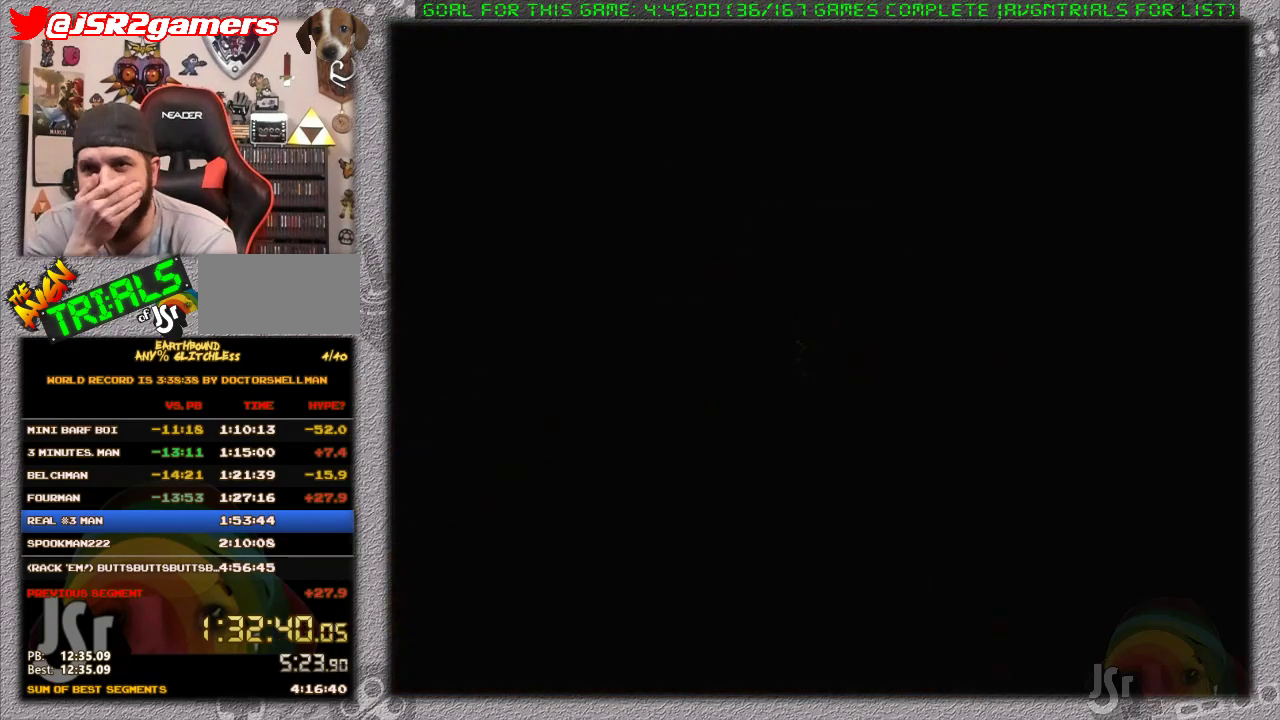
{"buttons": [], "events": []}
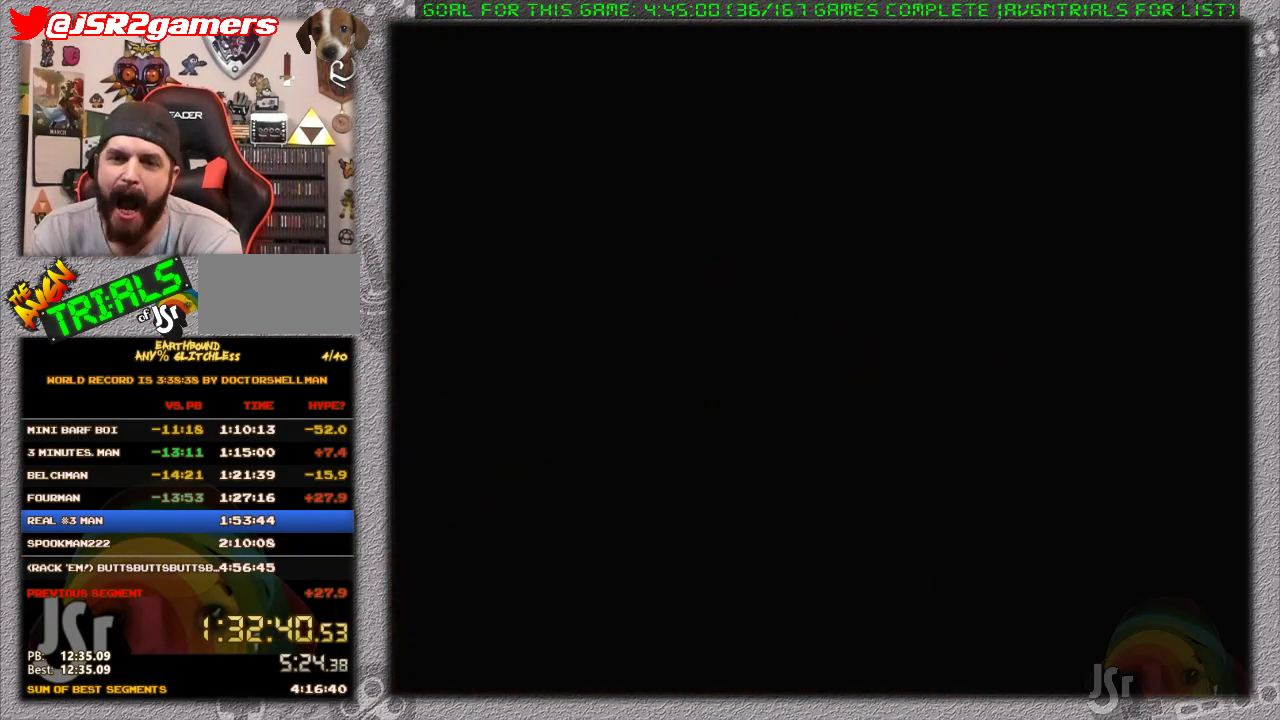
{"buttons": [], "events": []}
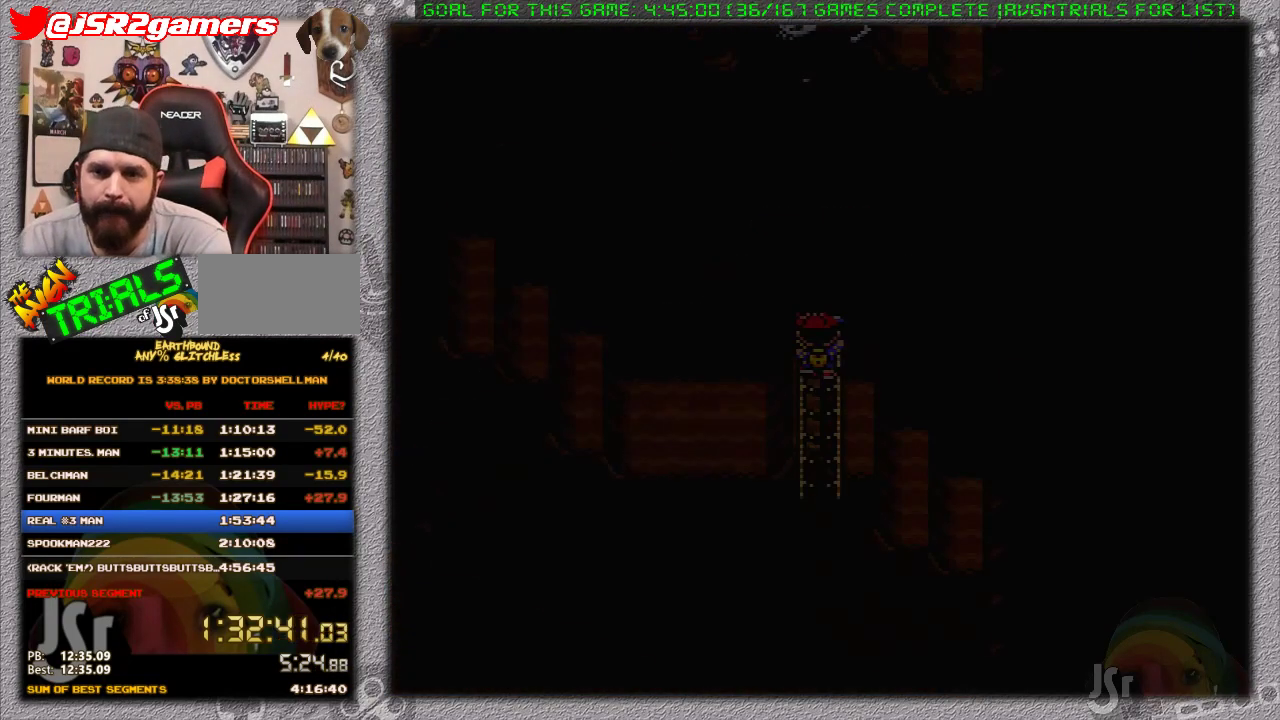
{"buttons": ["DPAD_DOWN"], "events": [[267, "DPAD_DOWN", "down"]]}
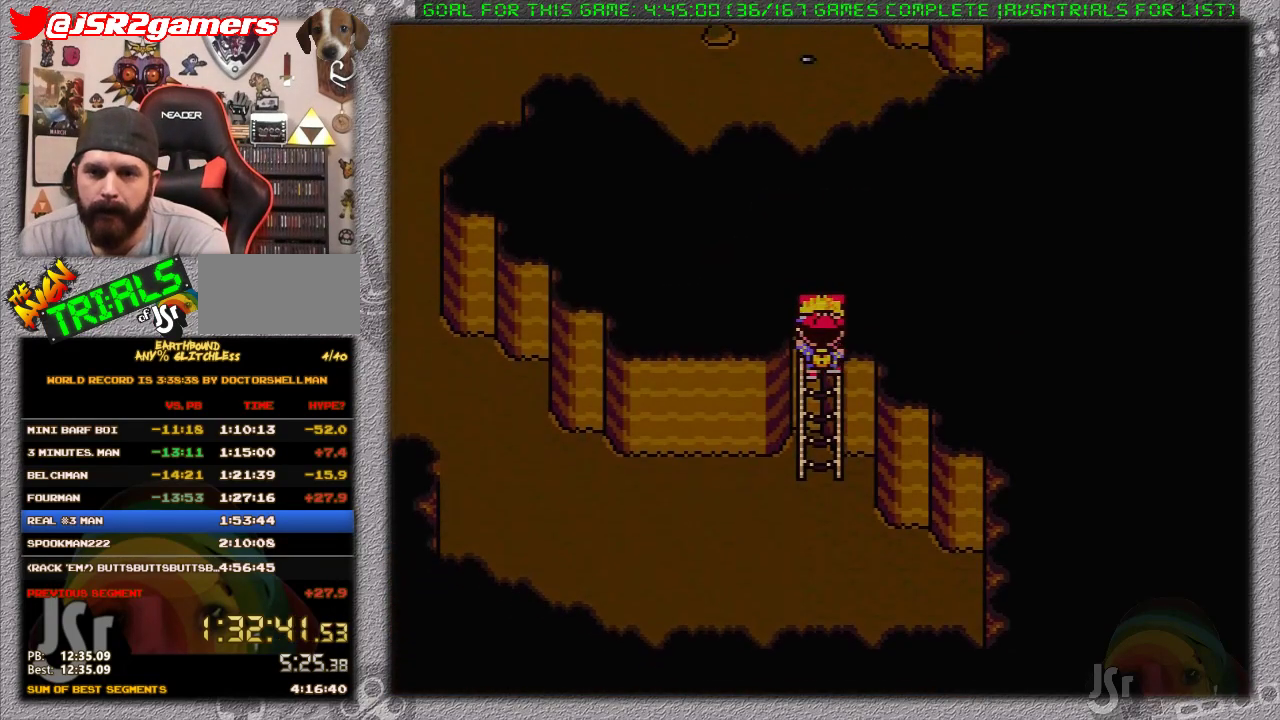
{"buttons": ["DPAD_DOWN"], "events": []}
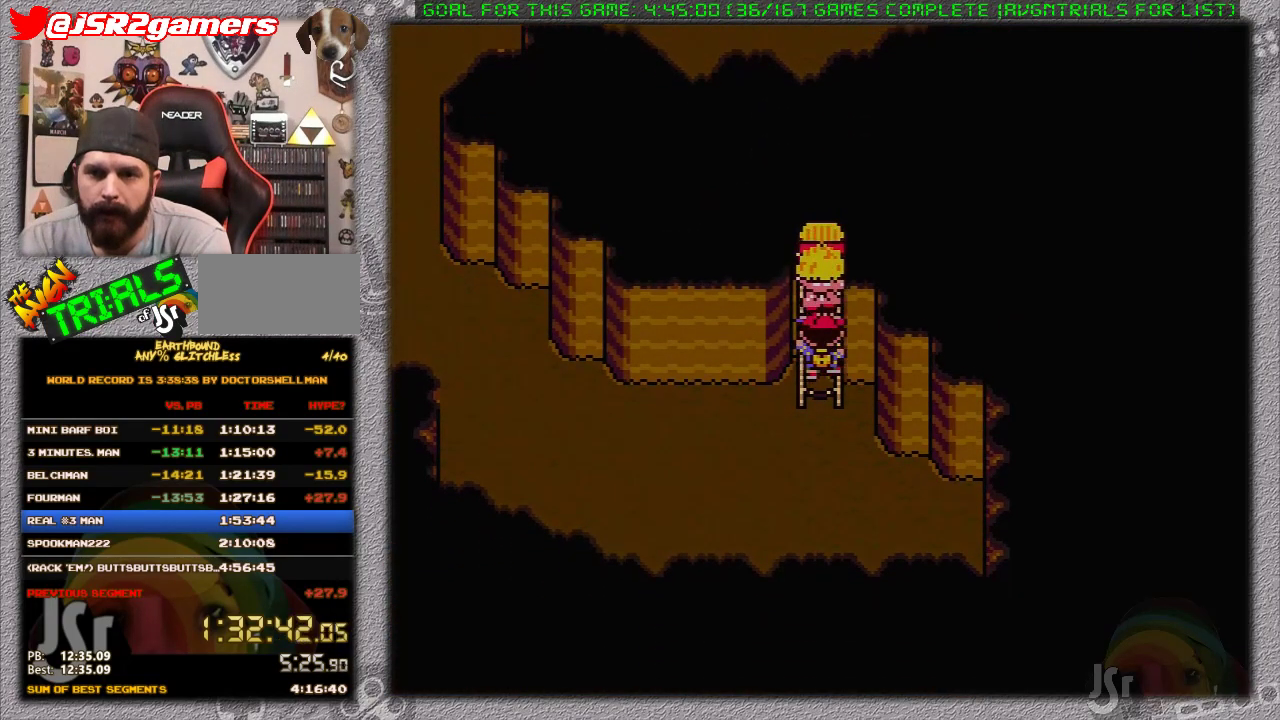
{"buttons": ["DPAD_LEFT"], "events": [[50, "DPAD_LEFT", "down"], [83, "DPAD_DOWN", "up"]]}
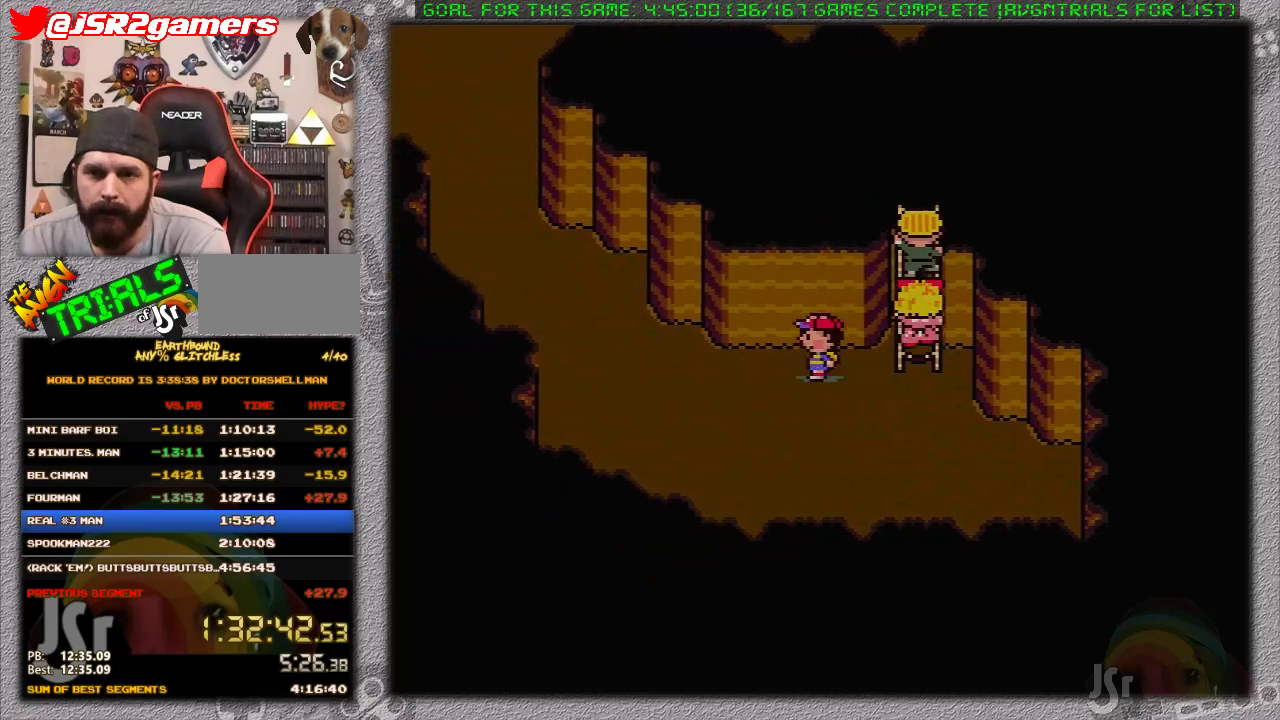
{"buttons": ["DPAD_UP", "DPAD_LEFT"], "events": [[467, "DPAD_UP", "down"]]}
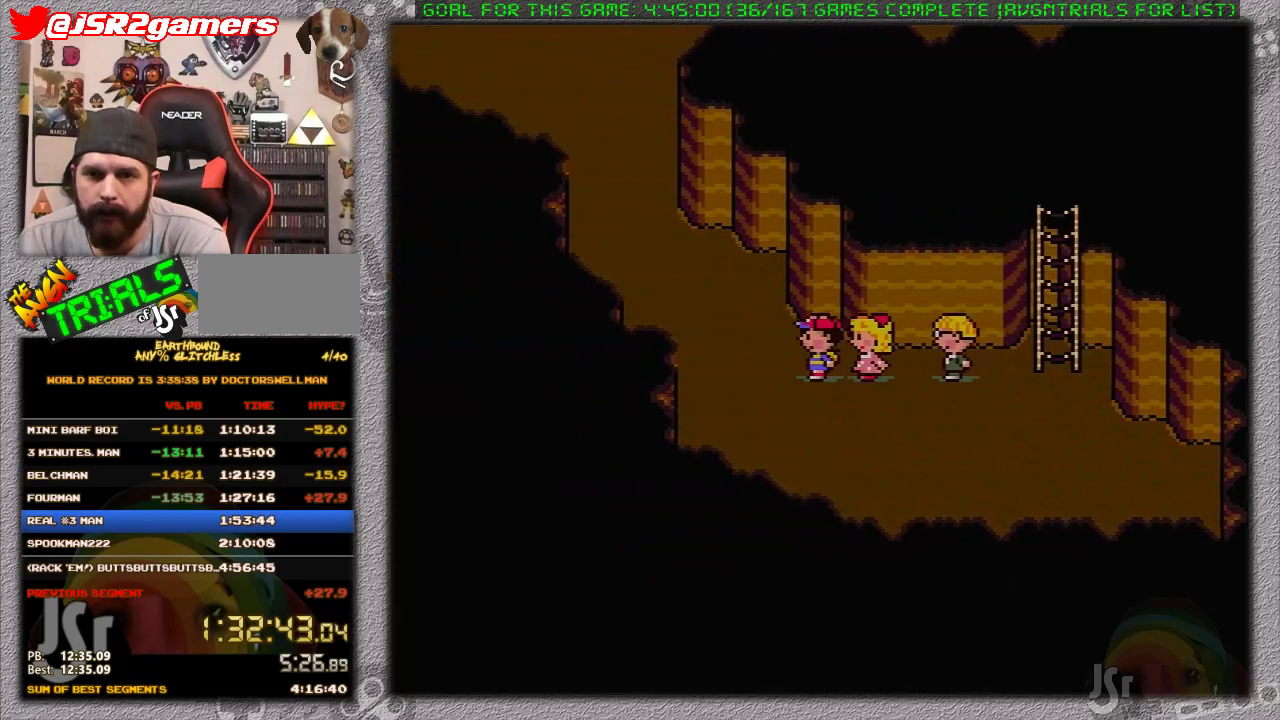
{"buttons": ["DPAD_UP", "DPAD_LEFT"], "events": []}
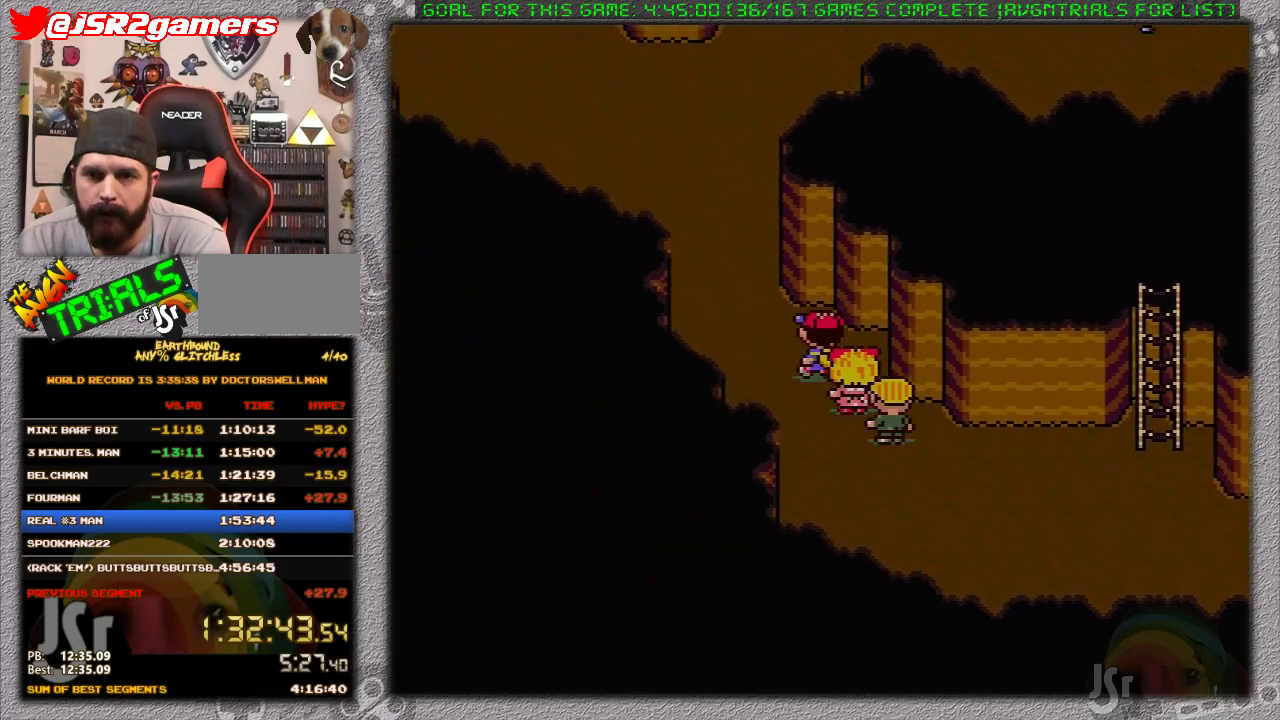
{"buttons": ["DPAD_UP"], "events": [[183, "DPAD_LEFT", "up"]]}
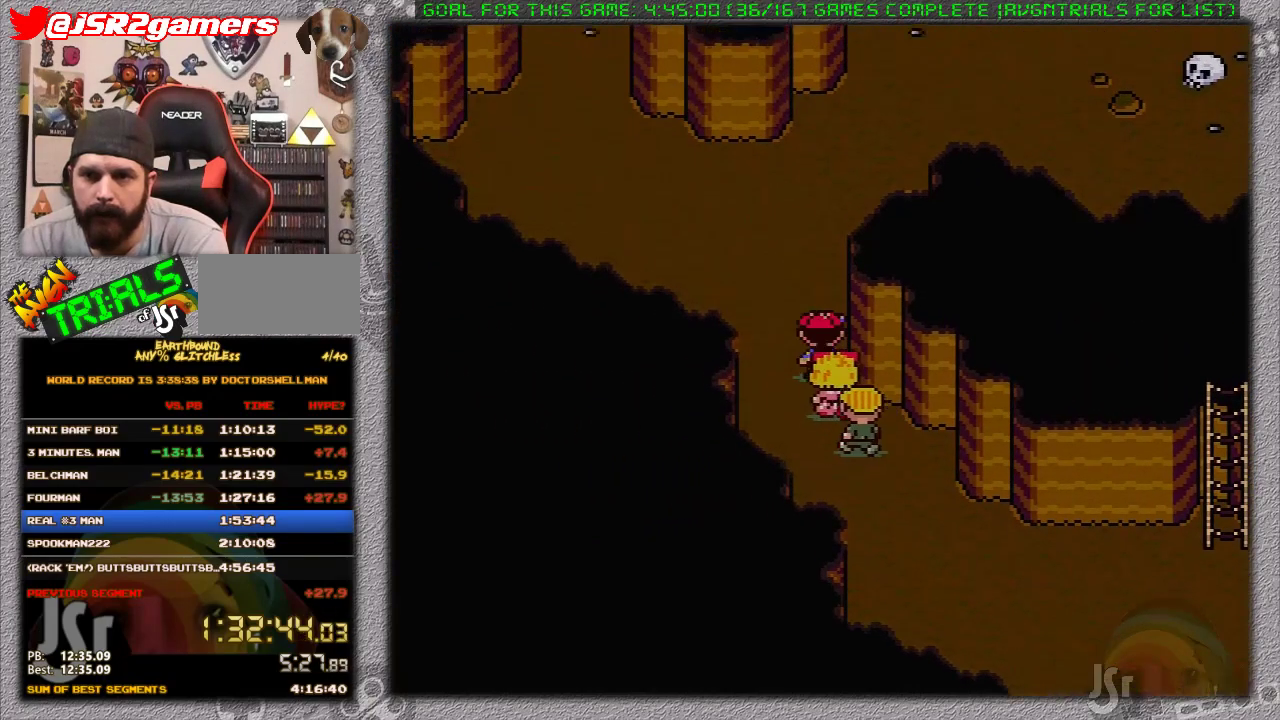
{"buttons": ["DPAD_UP"], "events": []}
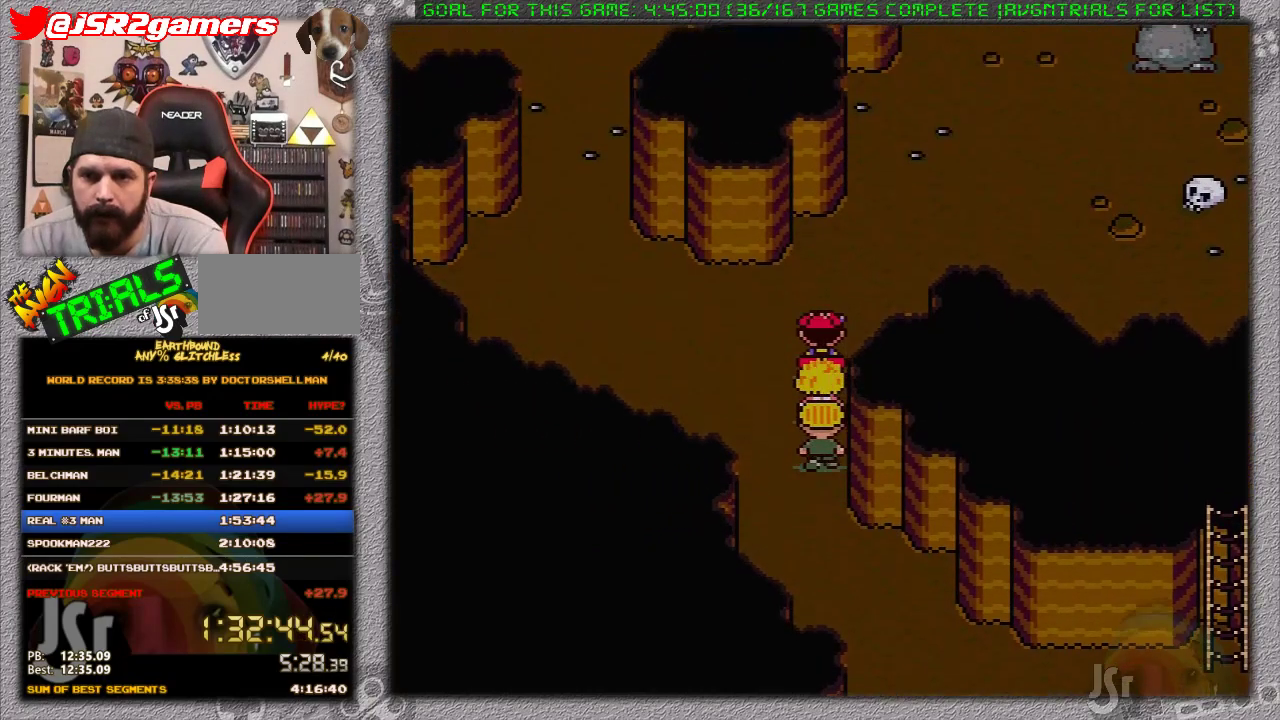
{"buttons": ["DPAD_RIGHT"], "events": [[83, "DPAD_RIGHT", "down"], [500, "DPAD_UP", "up"]]}
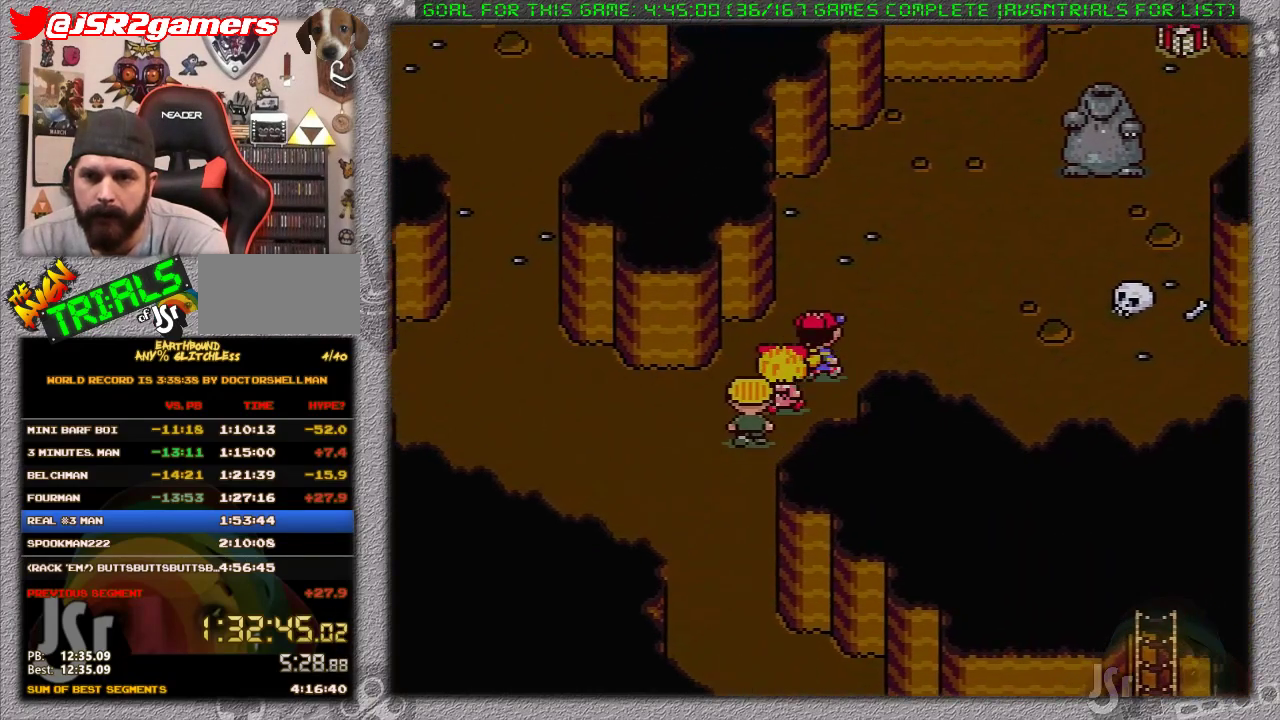
{"buttons": ["DPAD_RIGHT"], "events": [[117, "DPAD_RIGHT", "up"], [117, "DPAD_UP", "down"], [150, "DPAD_LEFT", "down"], [150, "DPAD_UP", "up"], [250, "DPAD_UP", "down"], [300, "DPAD_LEFT", "up"], [300, "DPAD_RIGHT", "down"], [333, "DPAD_UP", "up"]]}
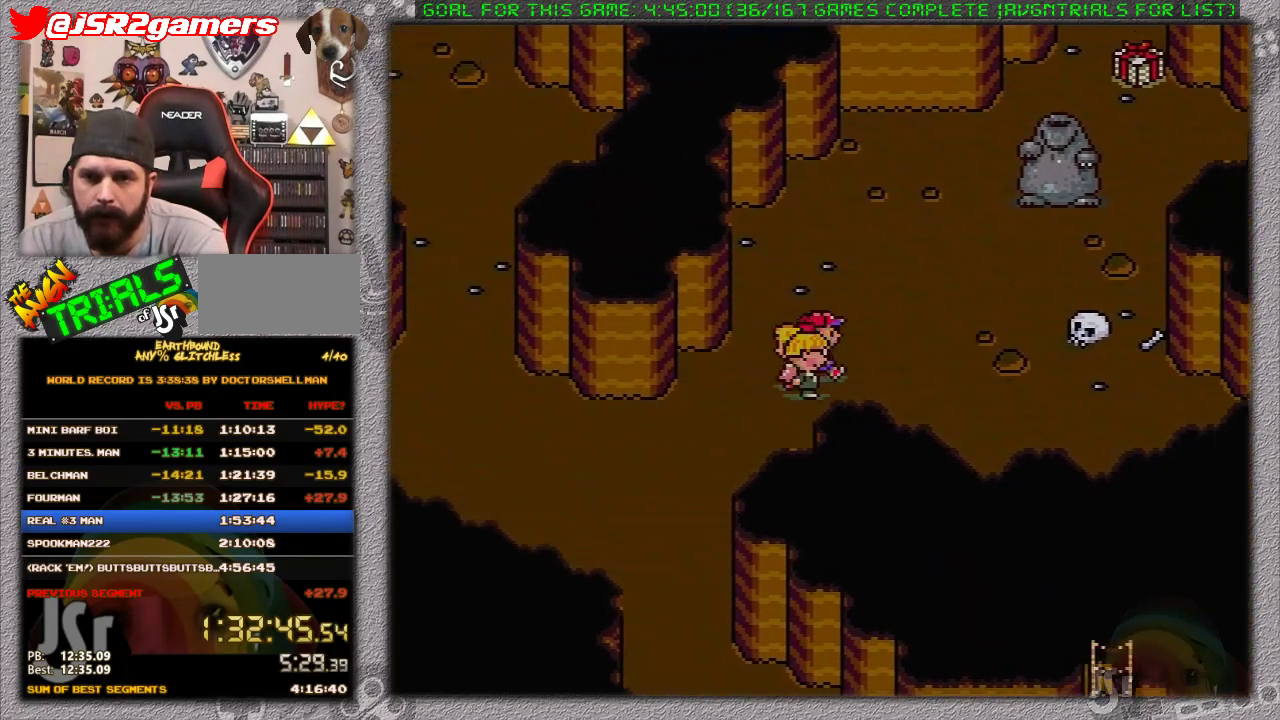
{"buttons": ["DPAD_RIGHT"]}
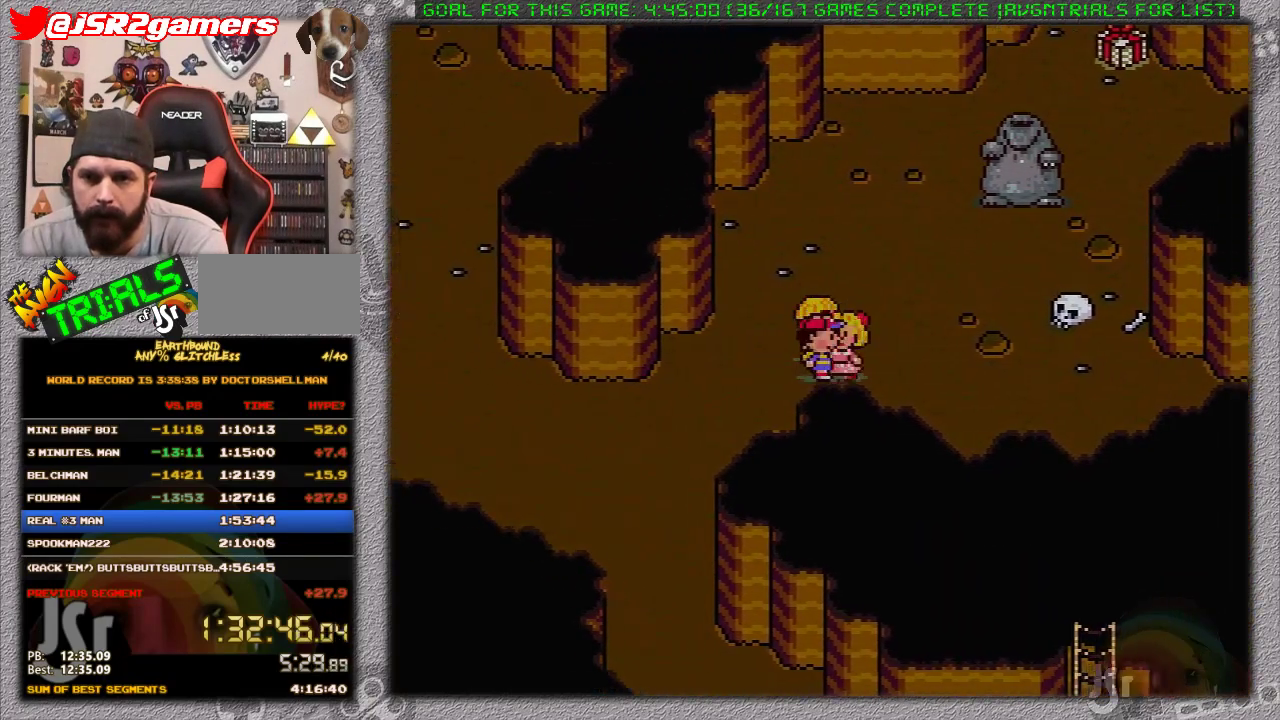
{"buttons": ["DPAD_RIGHT"], "events": [[83, "DPAD_LEFT", "down"], [300, "DPAD_LEFT", "up"]]}
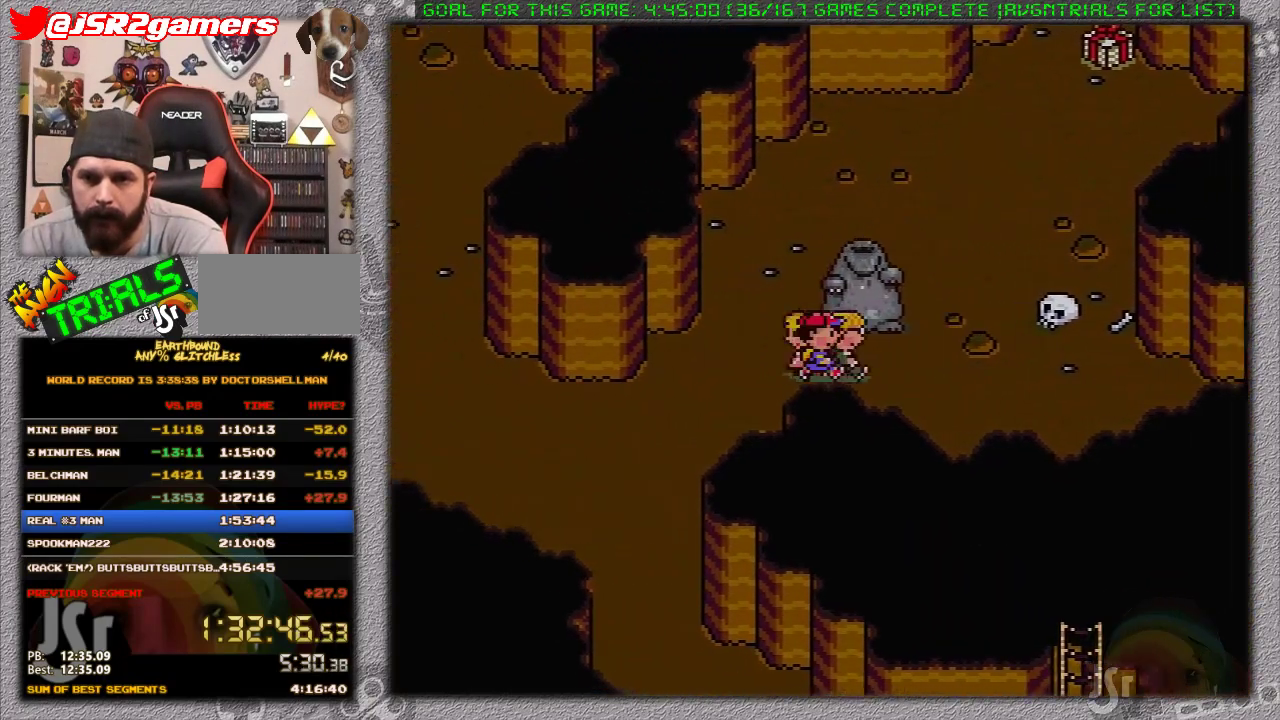
{"buttons": [], "events": [[17, "DPAD_LEFT", "down"], [150, "DPAD_RIGHT", "up"], [150, "DPAD_UP", "down"], [200, "DPAD_LEFT", "up"], [250, "DPAD_RIGHT", "down"], [300, "DPAD_RIGHT", "up"], [367, "DPAD_UP", "up"]]}
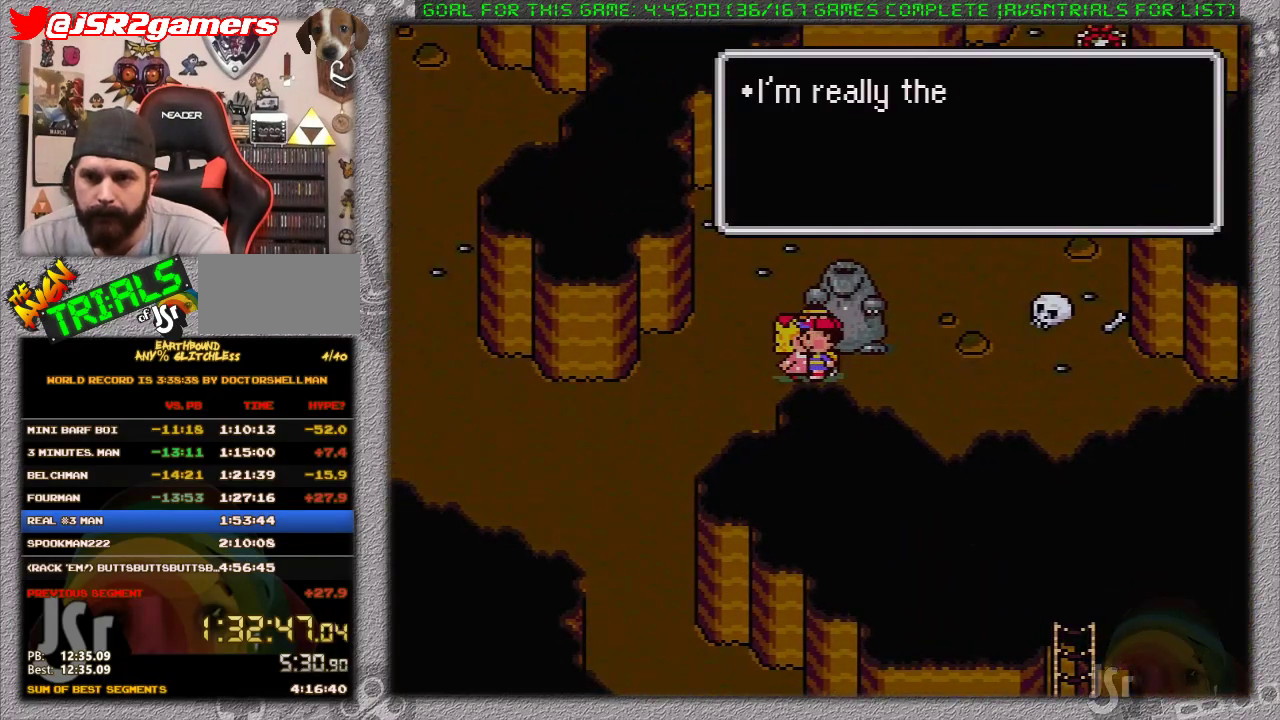
{"buttons": [], "events": [[83, "A", "down"], [183, "A", "up"], [217, "L1", "down"], [233, "A", "down"], [300, "L1", "up"], [333, "A", "up"], [400, "A", "down"], [400, "L1", "down"], [467, "A", "up"], [467, "L1", "up"]]}
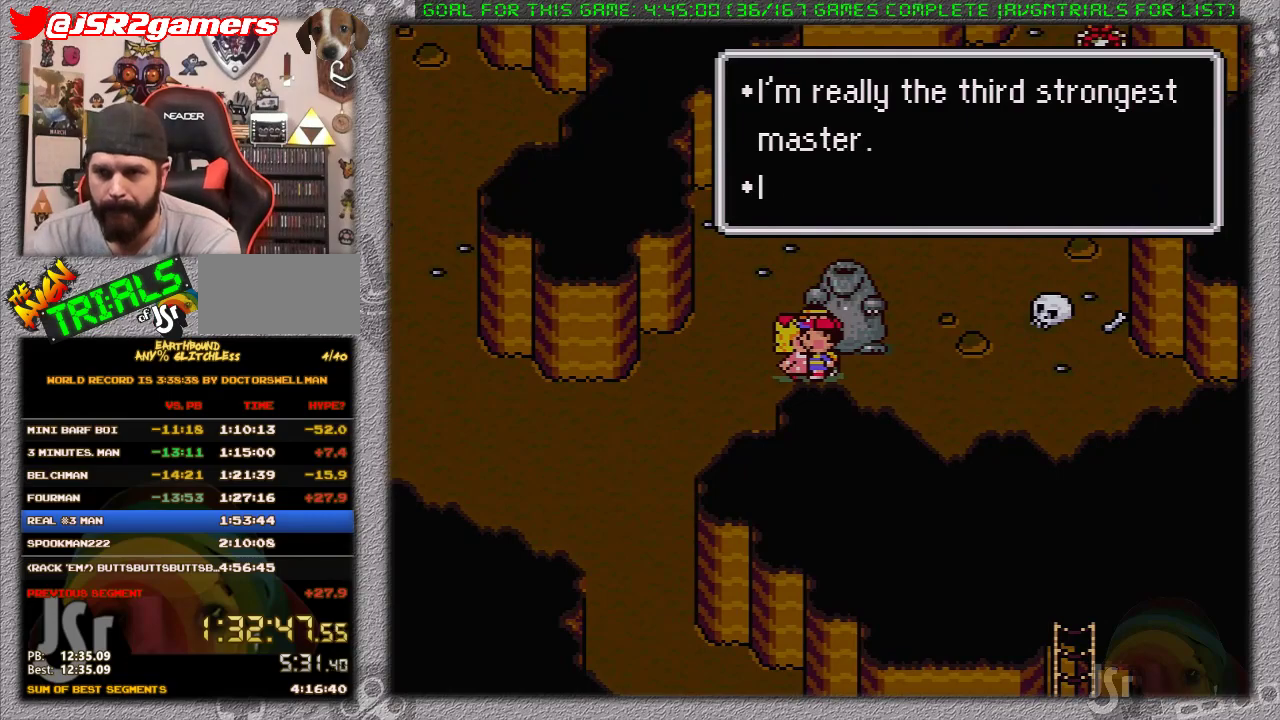
{"buttons": [], "events": [[17, "A", "down"], [50, "L1", "down"], [83, "A", "up"], [117, "L1", "up"], [167, "A", "down"], [200, "L1", "down"], [233, "A", "up"], [300, "L1", "up"], [400, "A", "down"], [400, "L1", "down"], [450, "L1", "up"], [483, "A", "up"]]}
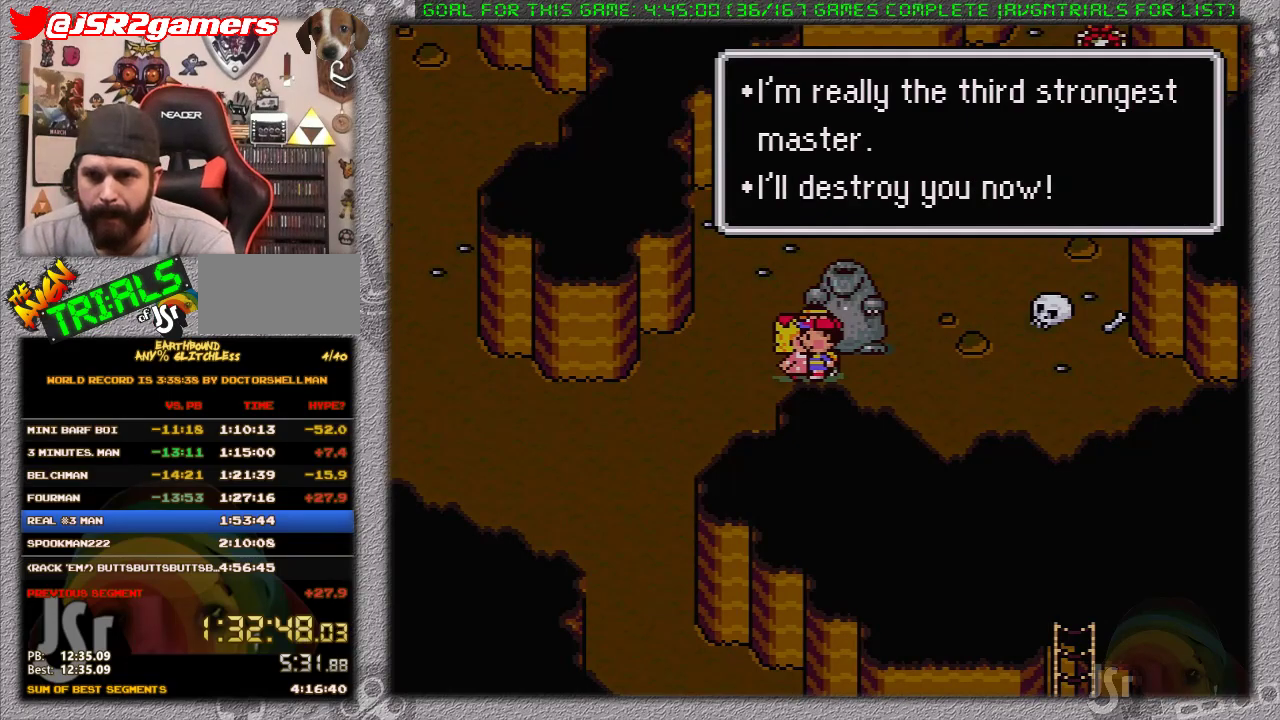
{"buttons": [], "events": [[50, "A", "down"], [50, "L1", "down"], [117, "A", "up"], [117, "L1", "up"]]}
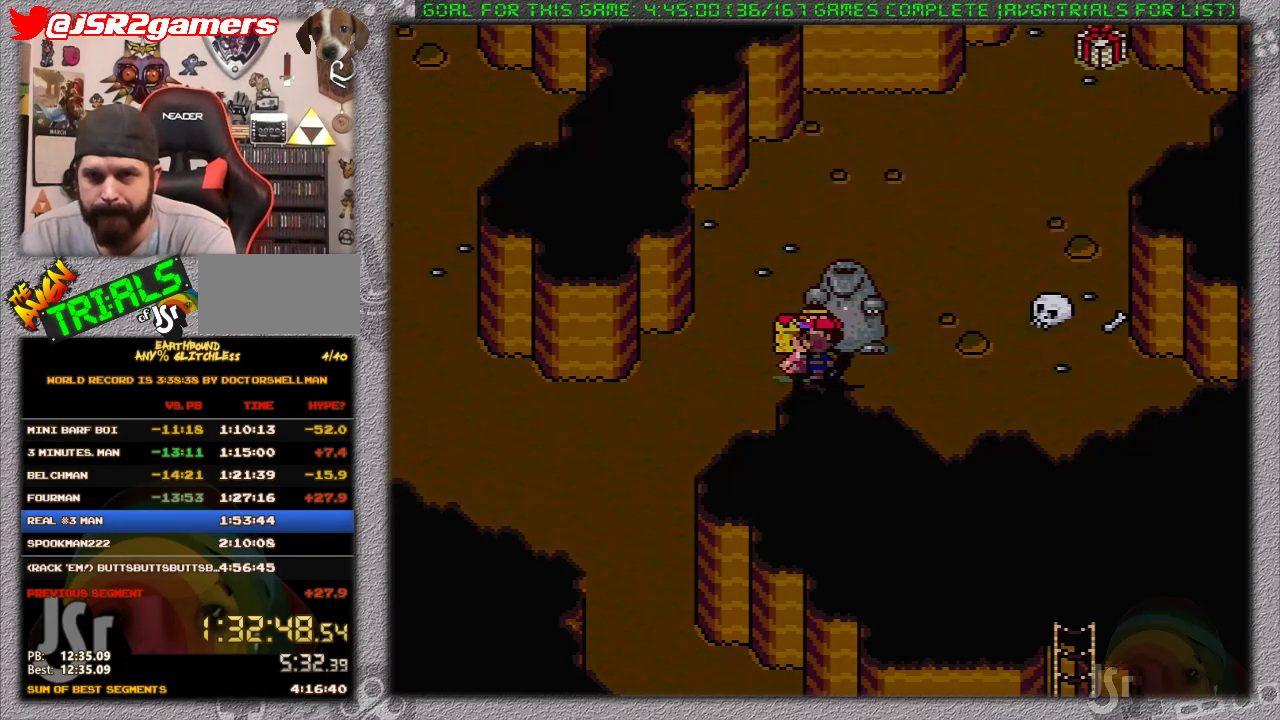
{"buttons": [], "events": []}